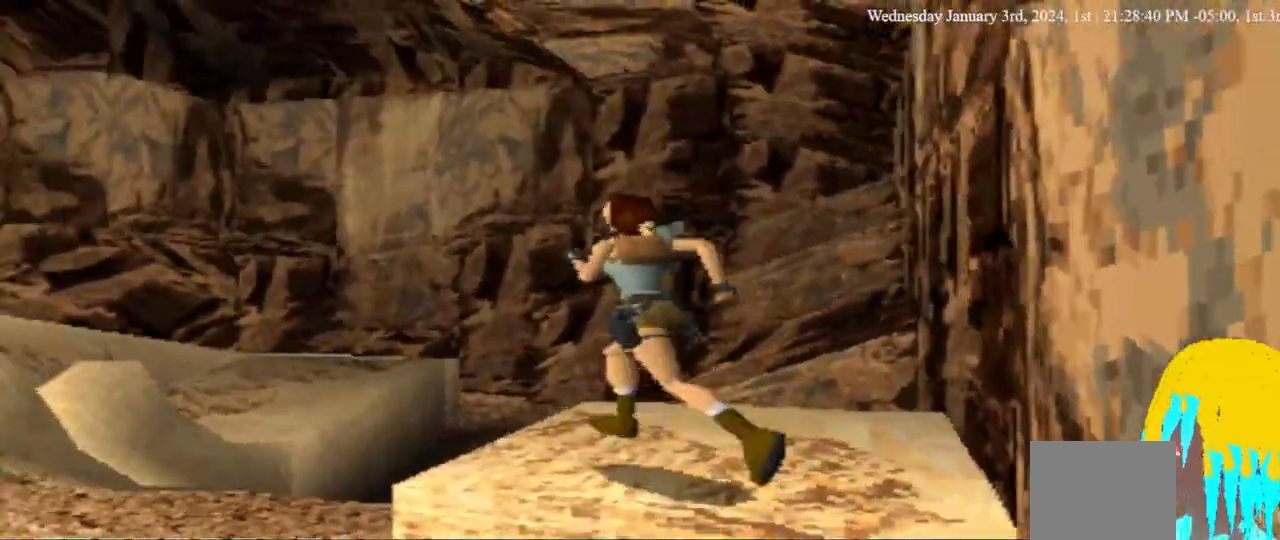
Gameplay with a controller (PlayStation layout); each line is a JSON object with the inputs held at the frame after it (dt_ms = milliseconds from this image to that frame). "events" lists button and stick changes between this image and that frame as [ms after this image, input, new state], when the widget could be followed in between. Not read: R1.
{"dt_ms": 500, "buttons": ["DPAD_UP"], "left_stick": "center", "right_stick": "center", "events": [[300, "DPAD_RIGHT", "up"], [400, "DPAD_UP", "down"]]}
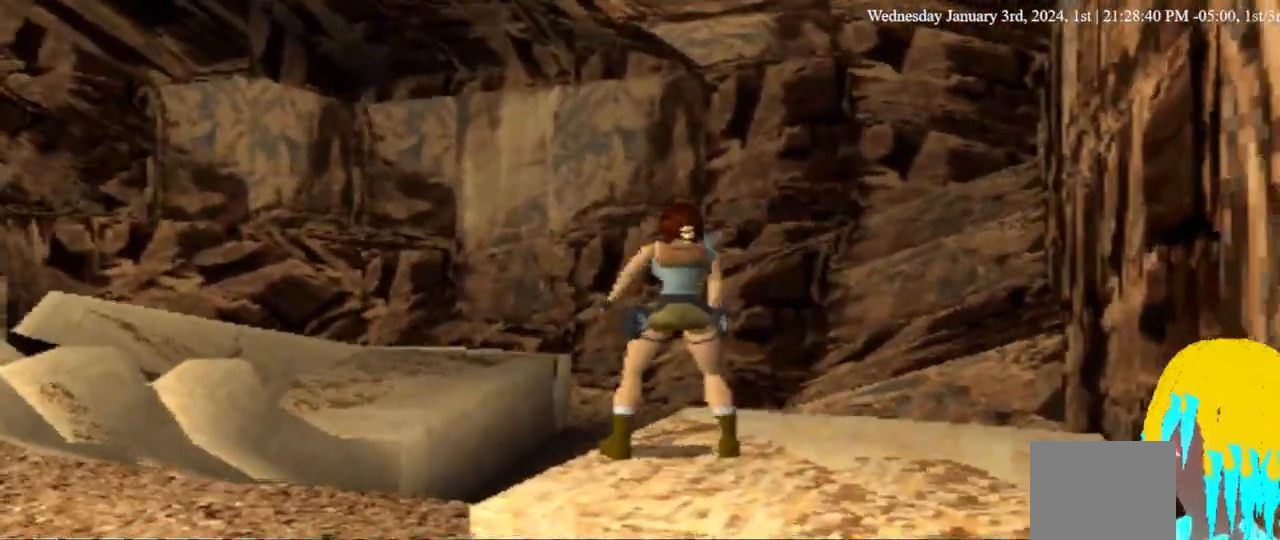
{"dt_ms": 500, "buttons": [], "left_stick": "center", "right_stick": "center", "events": [[100, "DPAD_UP", "up"]]}
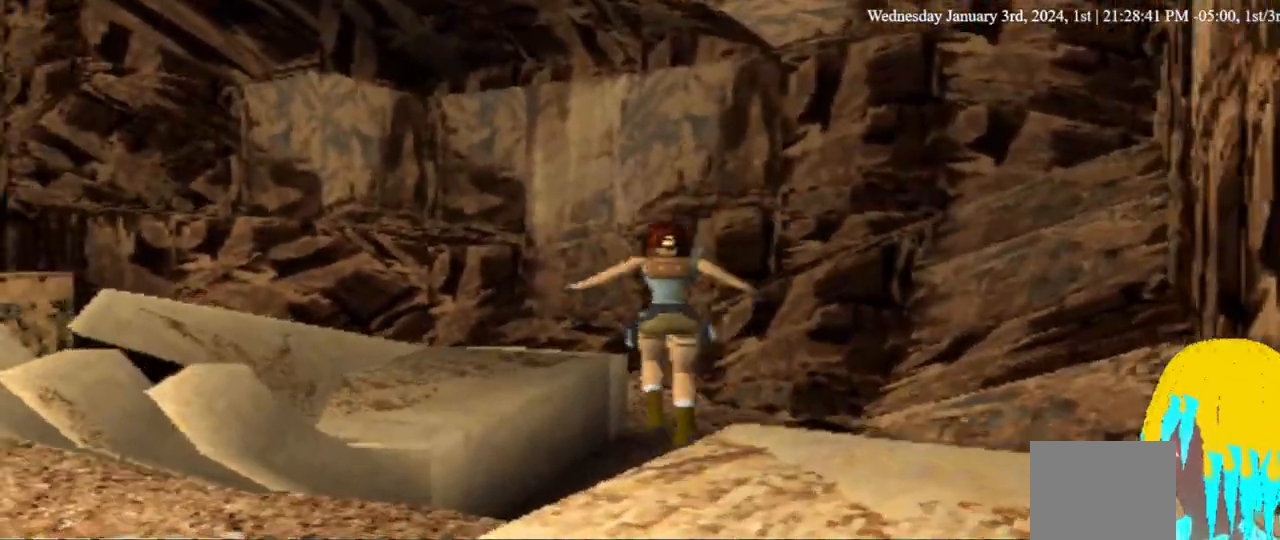
{"dt_ms": 500, "buttons": [], "left_stick": "center", "right_stick": "center", "events": []}
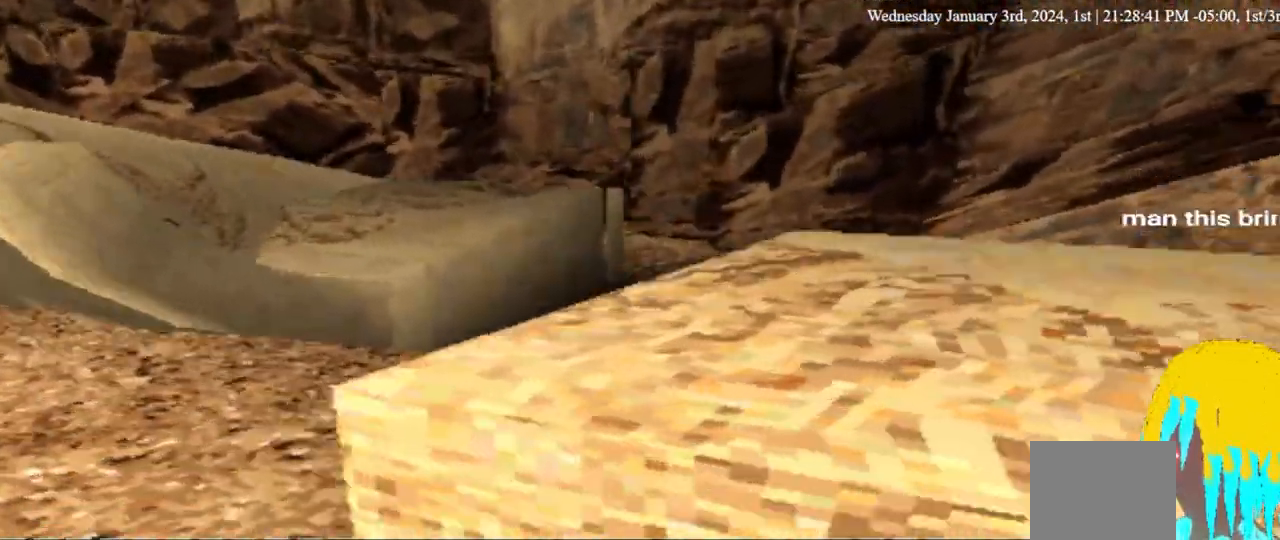
{"dt_ms": 500, "buttons": ["DPAD_UP"], "left_stick": "center", "right_stick": "center", "events": [[233, "DPAD_UP", "down"]]}
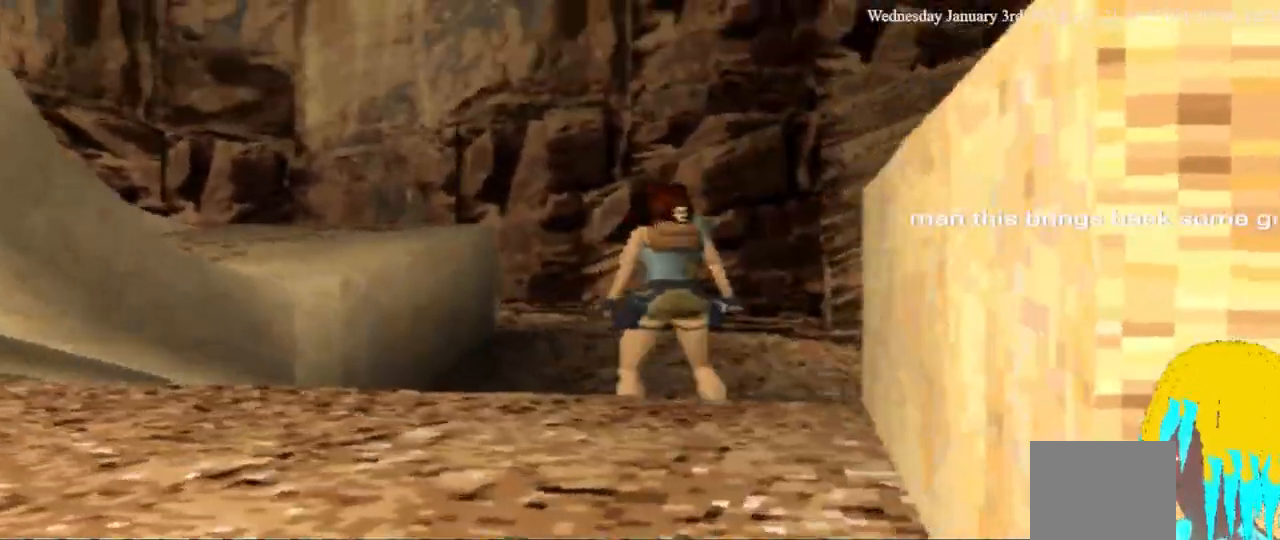
{"dt_ms": 500, "buttons": ["DPAD_UP"], "left_stick": "center", "right_stick": "center", "events": []}
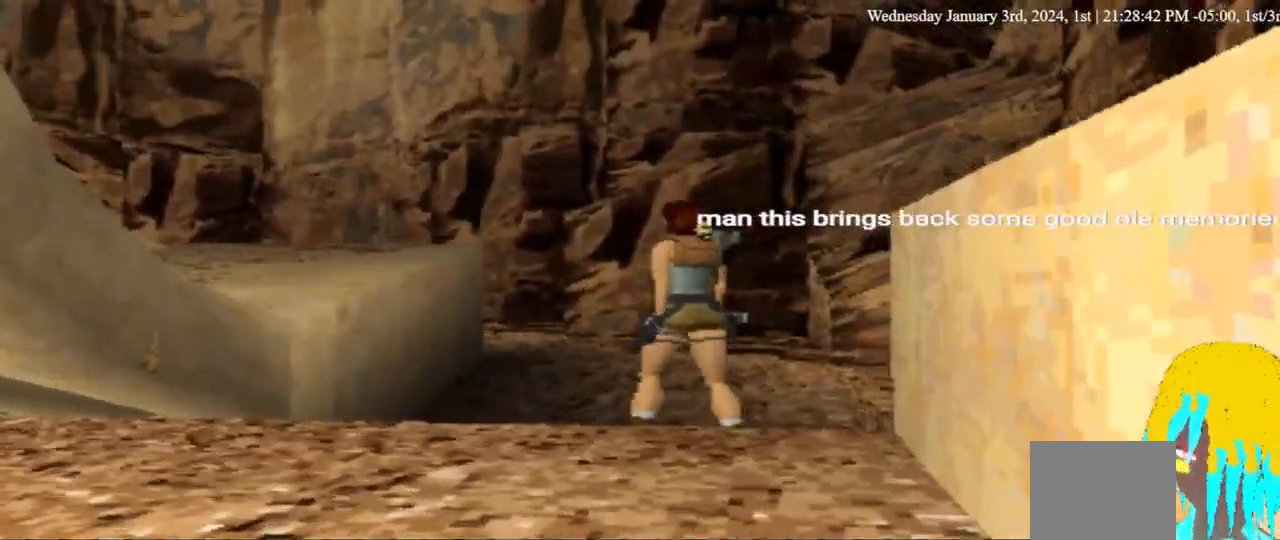
{"dt_ms": 500, "buttons": [], "left_stick": "center", "right_stick": "center", "events": [[367, "DPAD_UP", "up"]]}
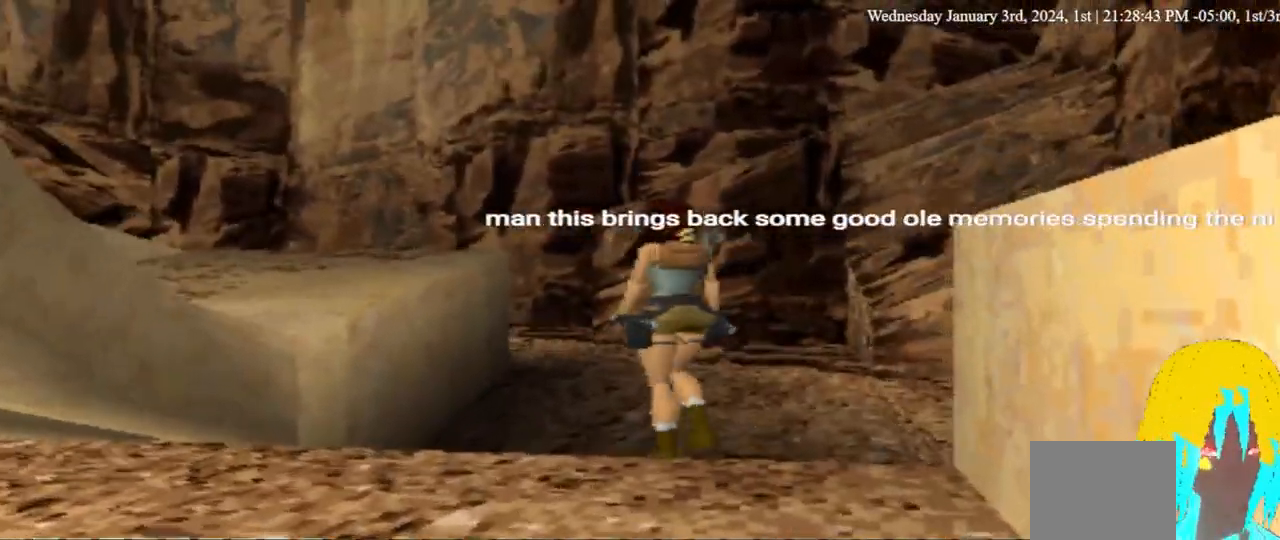
{"dt_ms": 500, "buttons": ["DPAD_LEFT"], "left_stick": "center", "right_stick": "center", "events": [[433, "DPAD_LEFT", "down"]]}
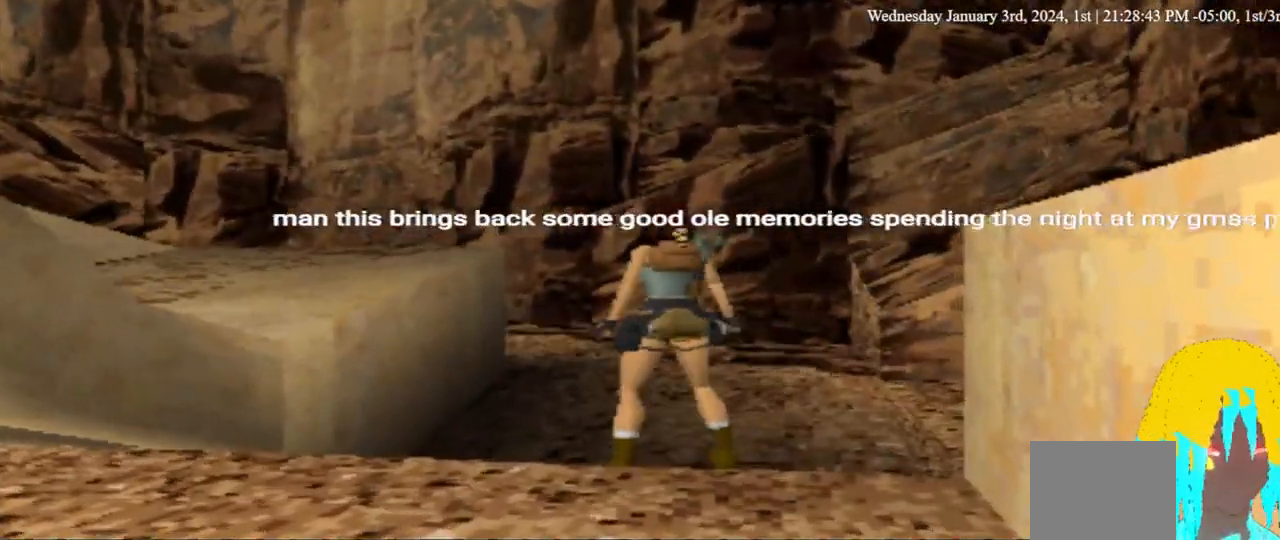
{"dt_ms": 500, "buttons": ["DPAD_LEFT"], "left_stick": "center", "right_stick": "center", "events": []}
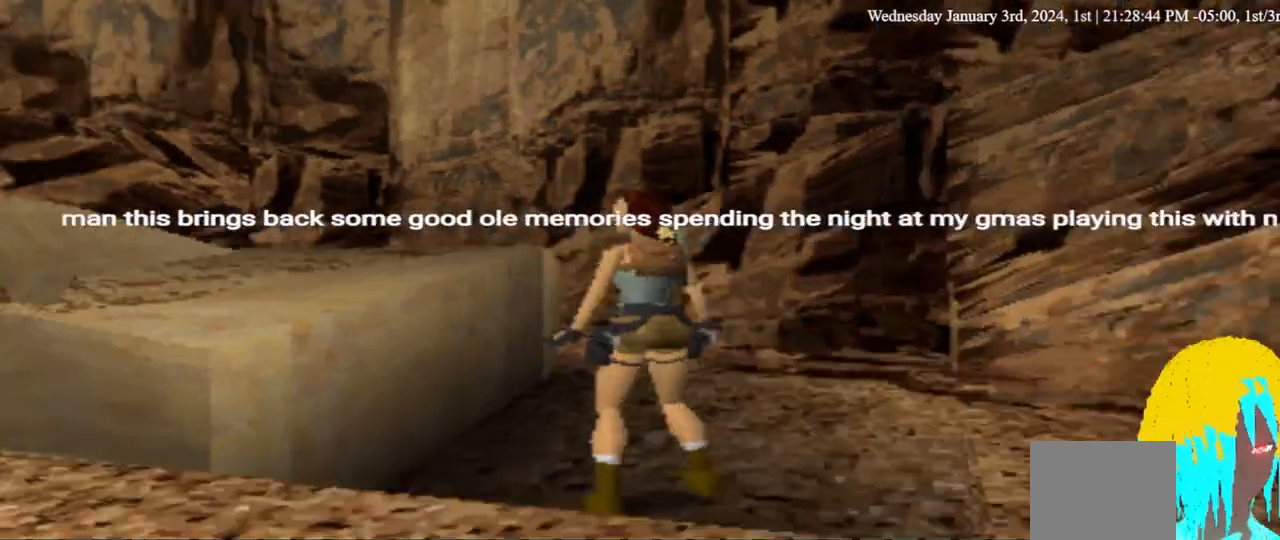
{"dt_ms": 500, "buttons": ["DPAD_LEFT"], "left_stick": "center", "right_stick": "center", "events": []}
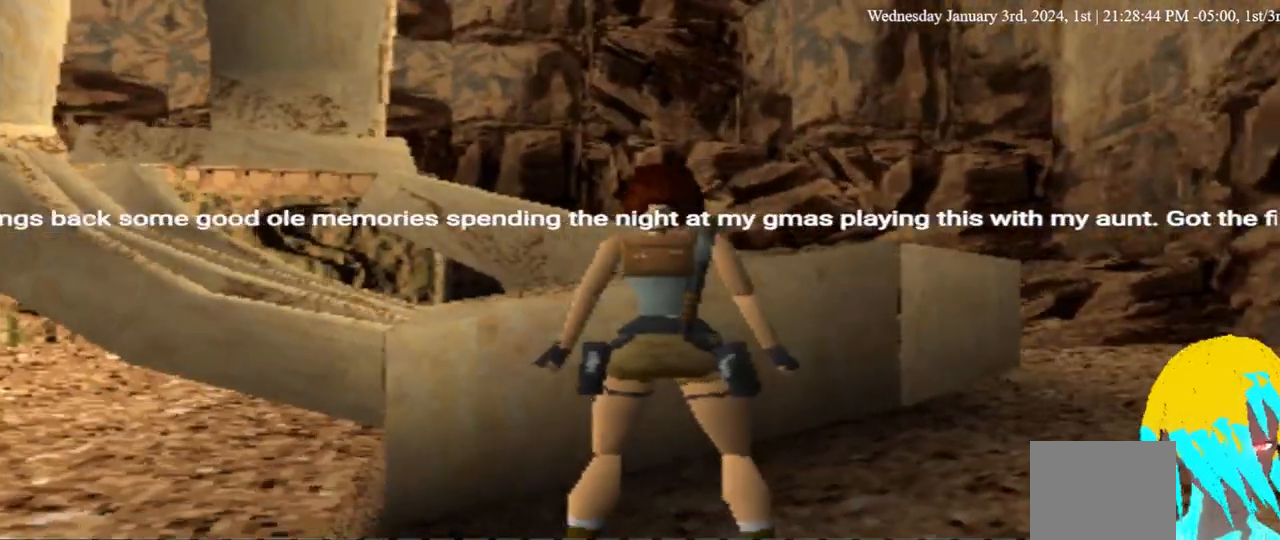
{"dt_ms": 500, "buttons": [], "left_stick": "center", "right_stick": "center", "events": [[233, "DPAD_LEFT", "up"]]}
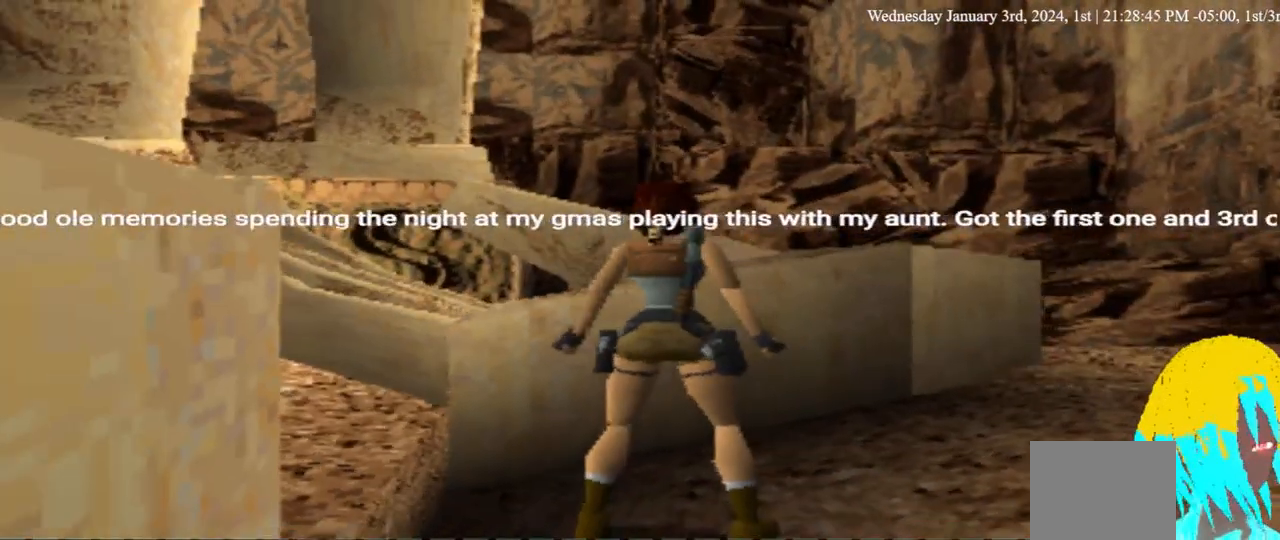
{"dt_ms": 500, "buttons": ["DPAD_UP"], "left_stick": "center", "right_stick": "center", "events": [[367, "DPAD_UP", "down"]]}
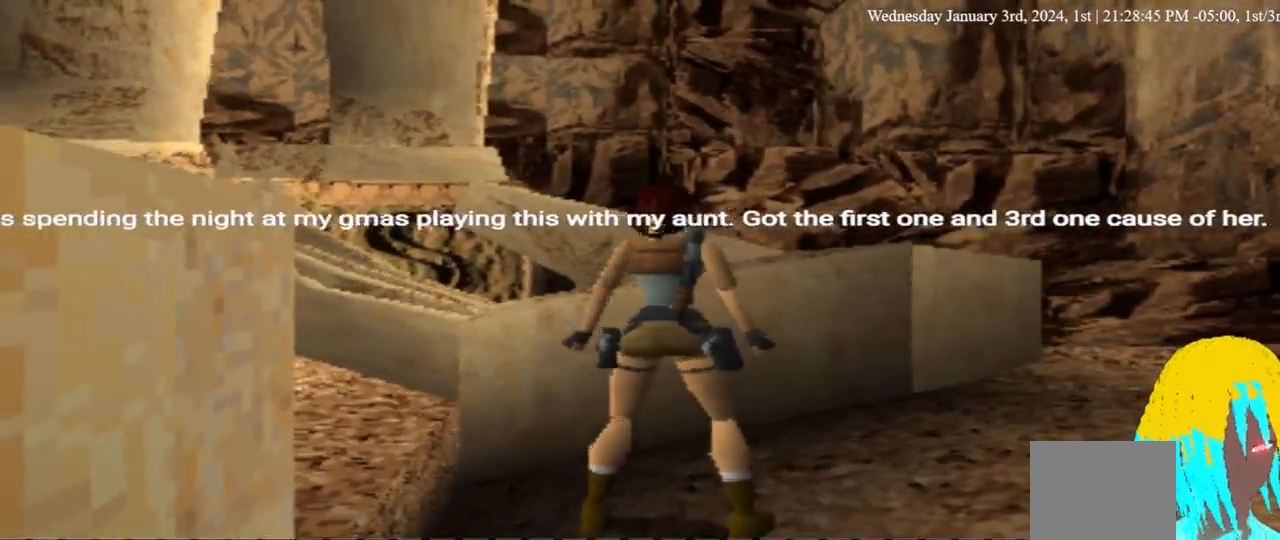
{"dt_ms": 500, "buttons": ["DPAD_UP"], "left_stick": "center", "right_stick": "center", "events": []}
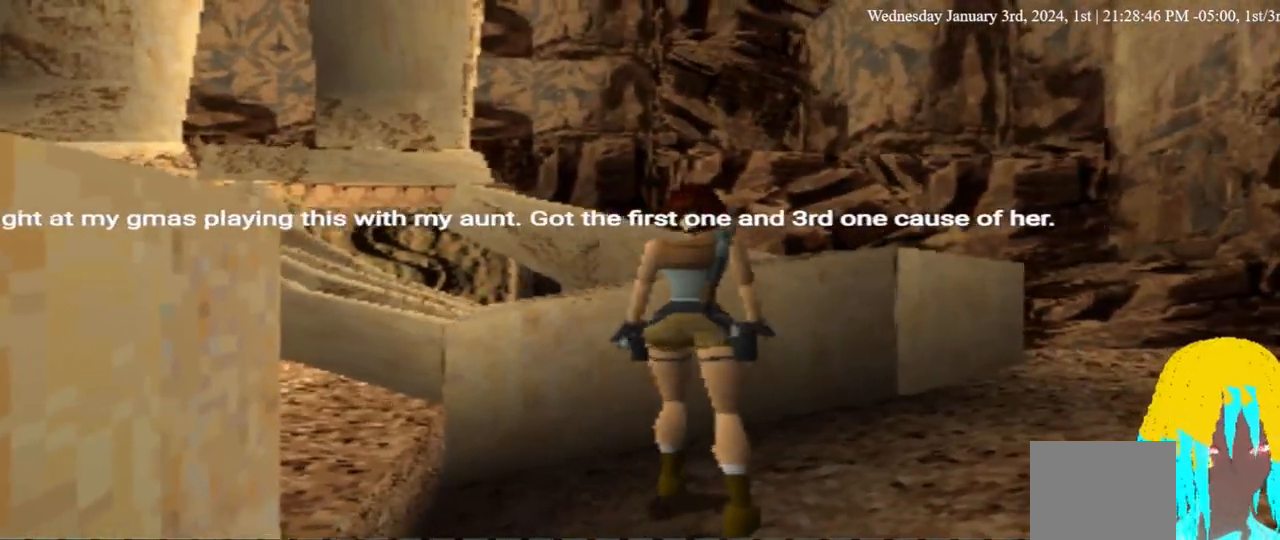
{"dt_ms": 500, "buttons": ["DPAD_UP"], "left_stick": "center", "right_stick": "center", "events": []}
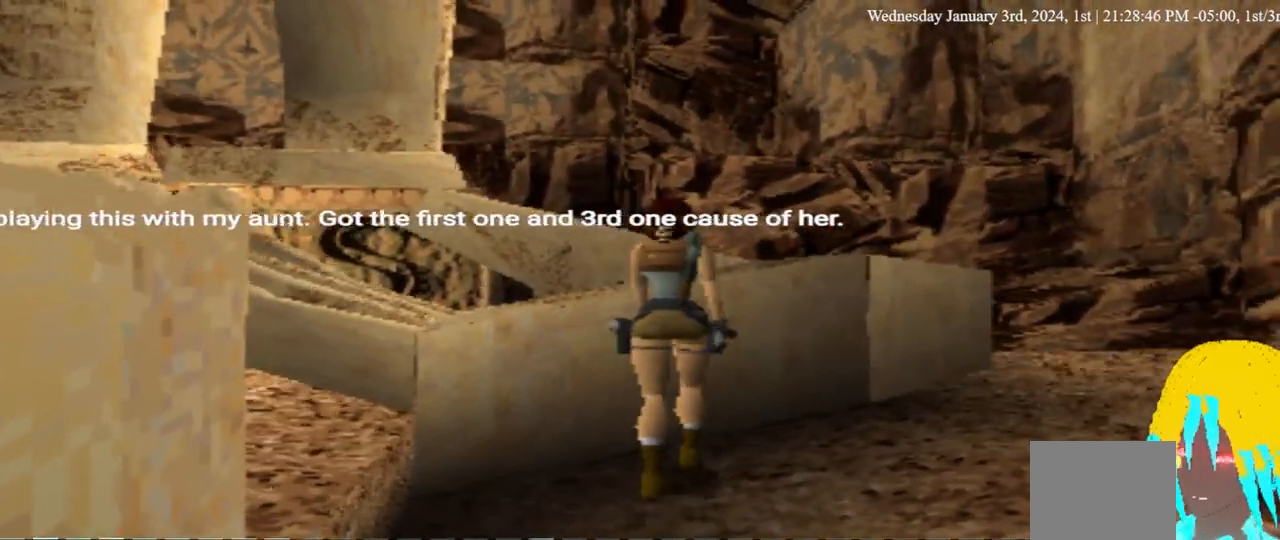
{"dt_ms": 500, "buttons": [], "left_stick": "center", "right_stick": "center", "events": [[433, "DPAD_UP", "up"]]}
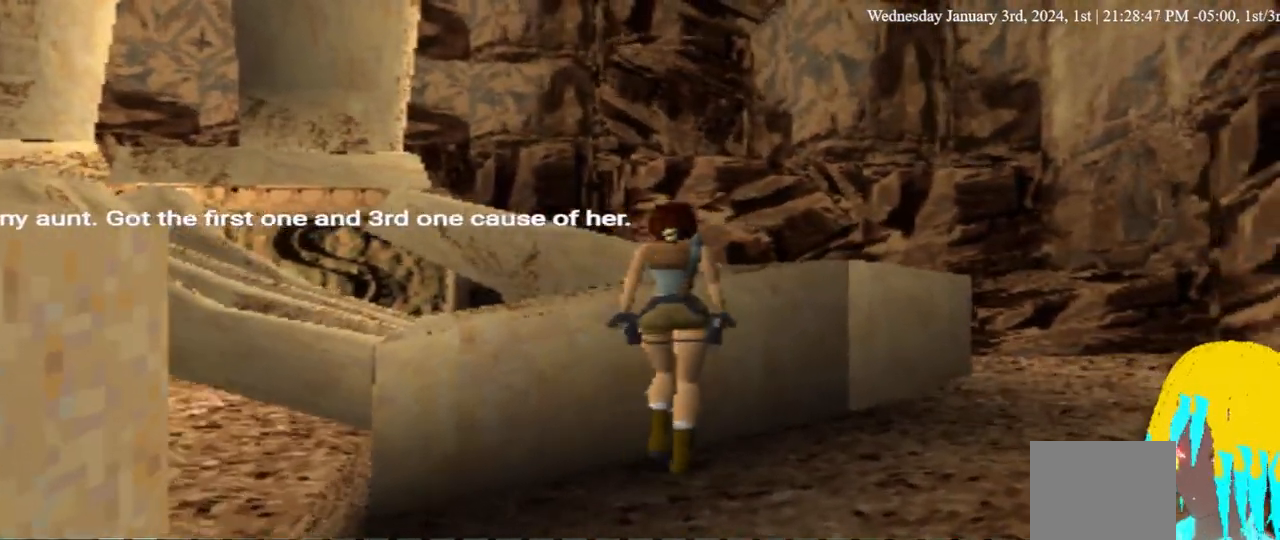
{"dt_ms": 500, "buttons": ["DPAD_LEFT"], "left_stick": "center", "right_stick": "center", "events": [[267, "DPAD_LEFT", "down"]]}
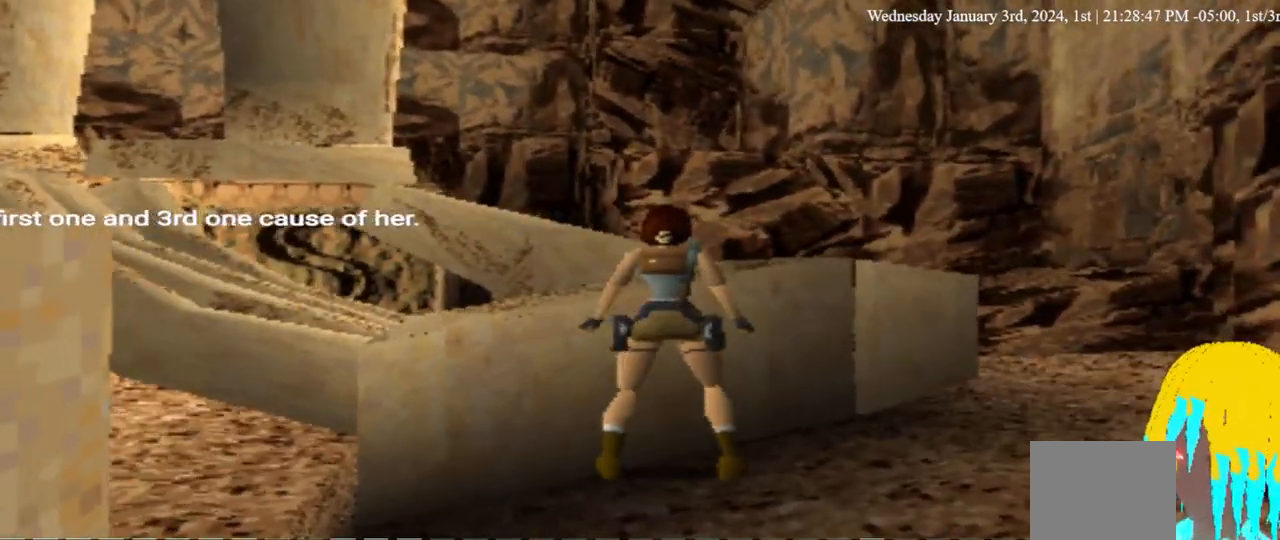
{"dt_ms": 1000, "buttons": [], "left_stick": "center", "right_stick": "center"}
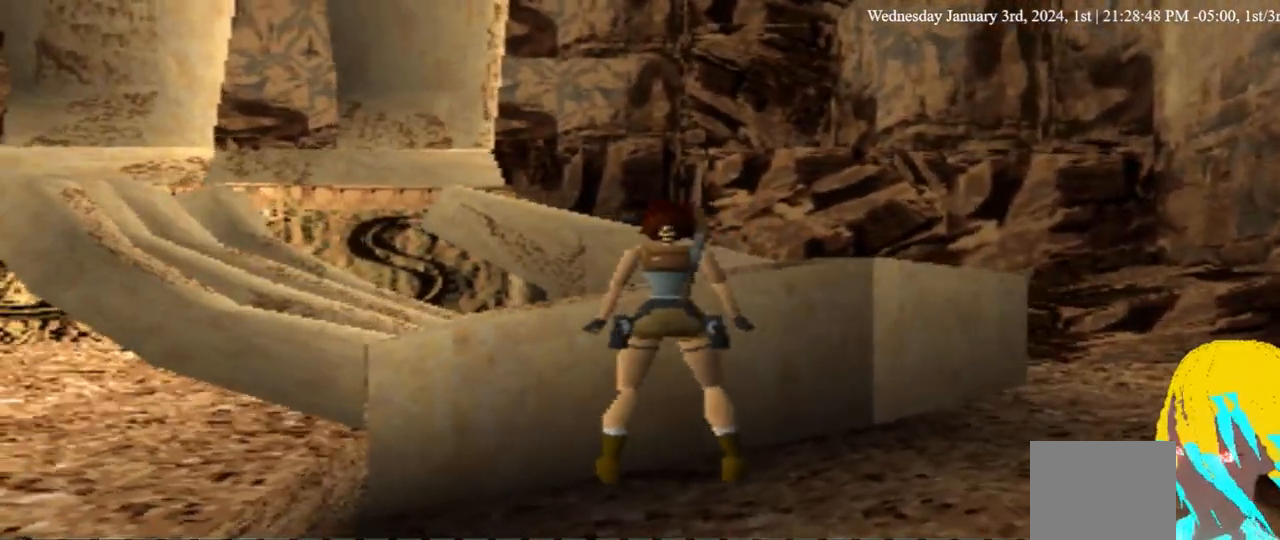
{"dt_ms": 500, "buttons": [], "left_stick": "center", "right_stick": "center", "events": []}
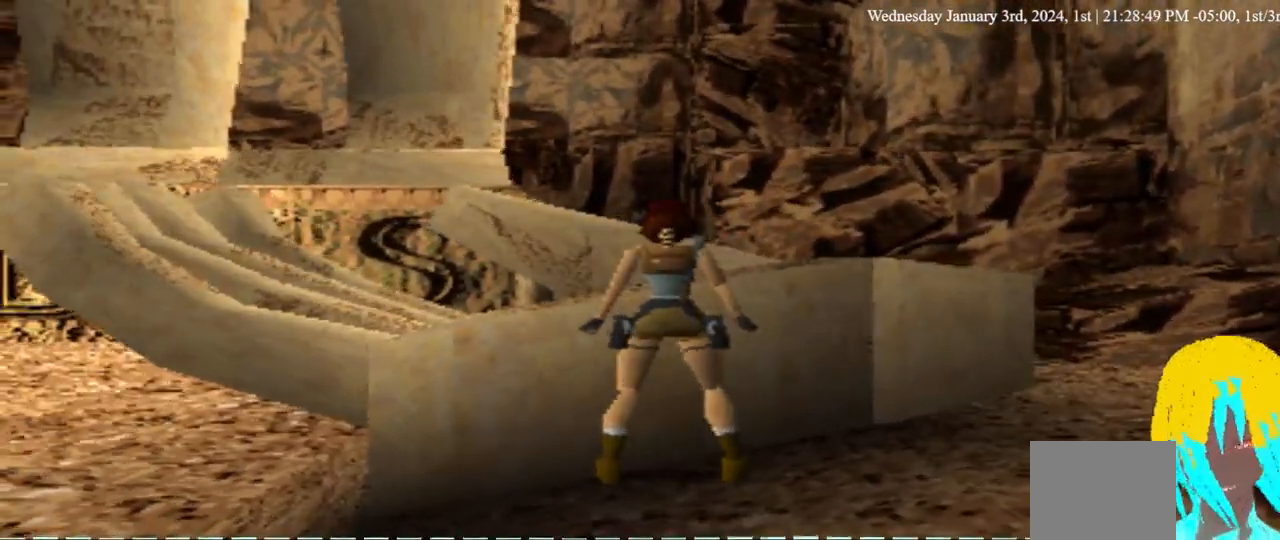
{"dt_ms": 500, "buttons": ["DPAD_UP"], "left_stick": "center", "right_stick": "center", "events": [[367, "DPAD_UP", "down"]]}
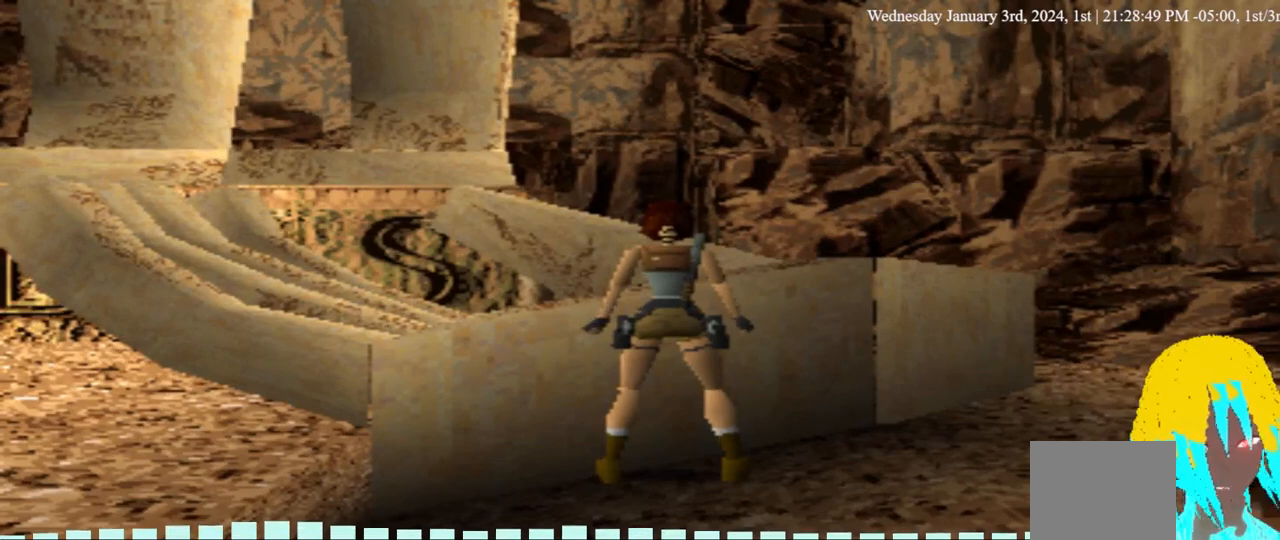
{"dt_ms": 500, "buttons": [], "left_stick": "center", "right_stick": "center", "events": [[267, "DPAD_UP", "up"]]}
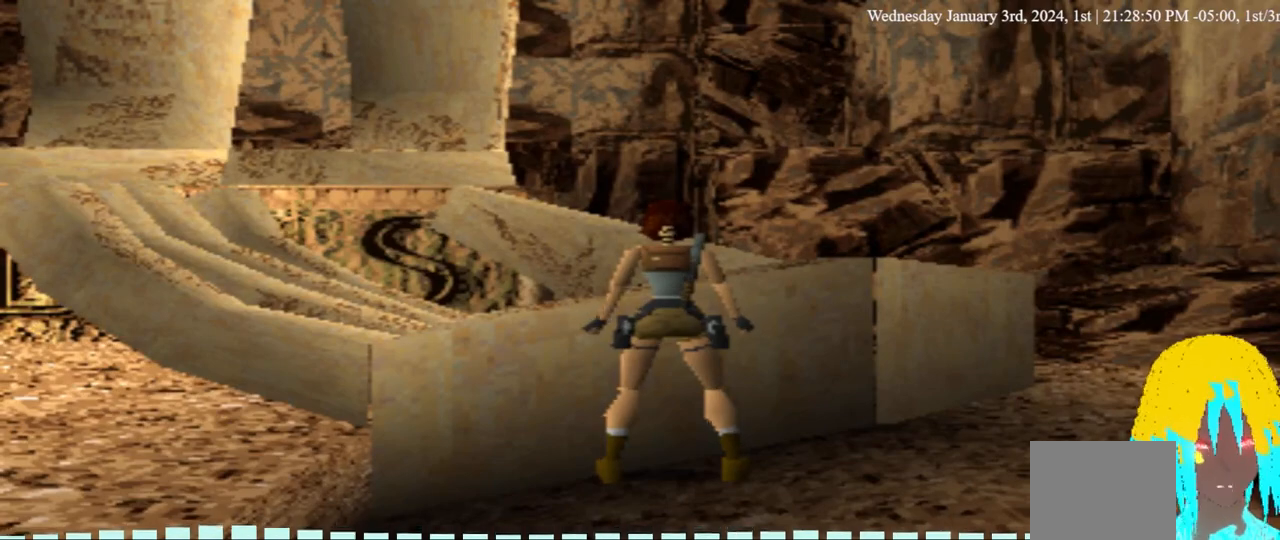
{"dt_ms": 500, "buttons": ["CROSS"], "left_stick": "center", "right_stick": "center", "events": [[367, "CROSS", "down"]]}
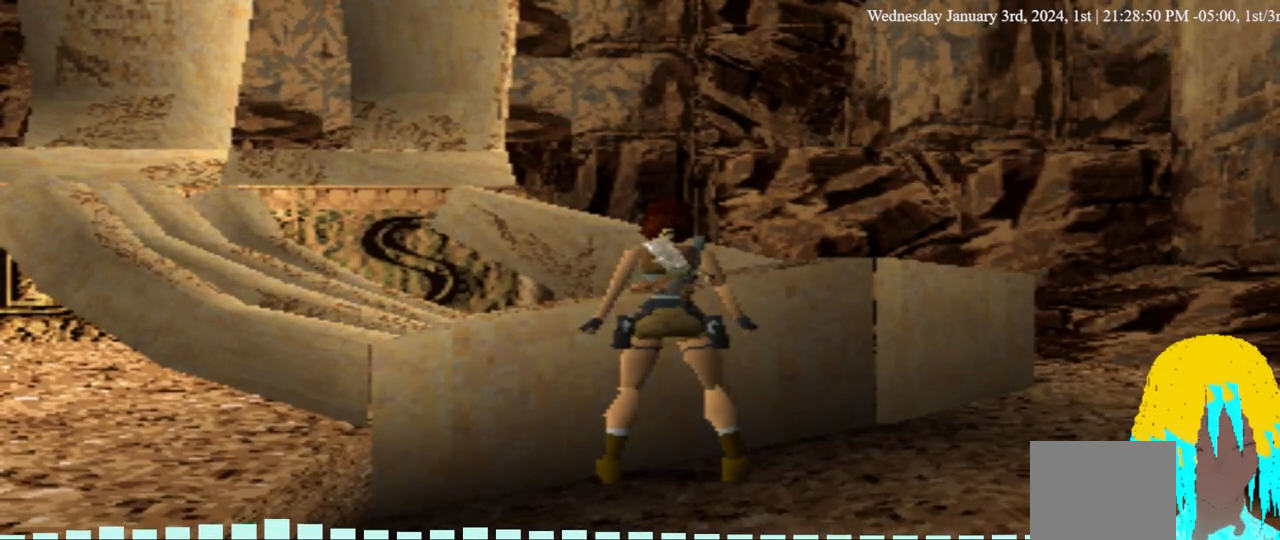
{"dt_ms": 500, "buttons": [], "left_stick": "center", "right_stick": "center", "events": [[33, "CROSS", "up"]]}
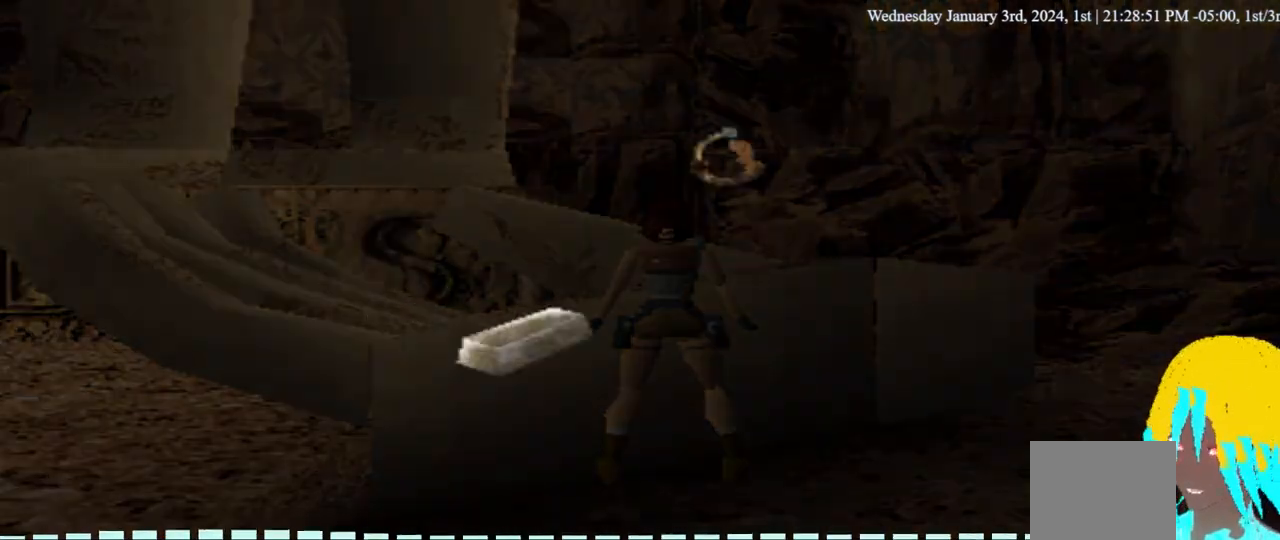
{"dt_ms": 500, "buttons": ["CROSS"], "left_stick": "center", "right_stick": "center", "events": [[433, "CROSS", "down"]]}
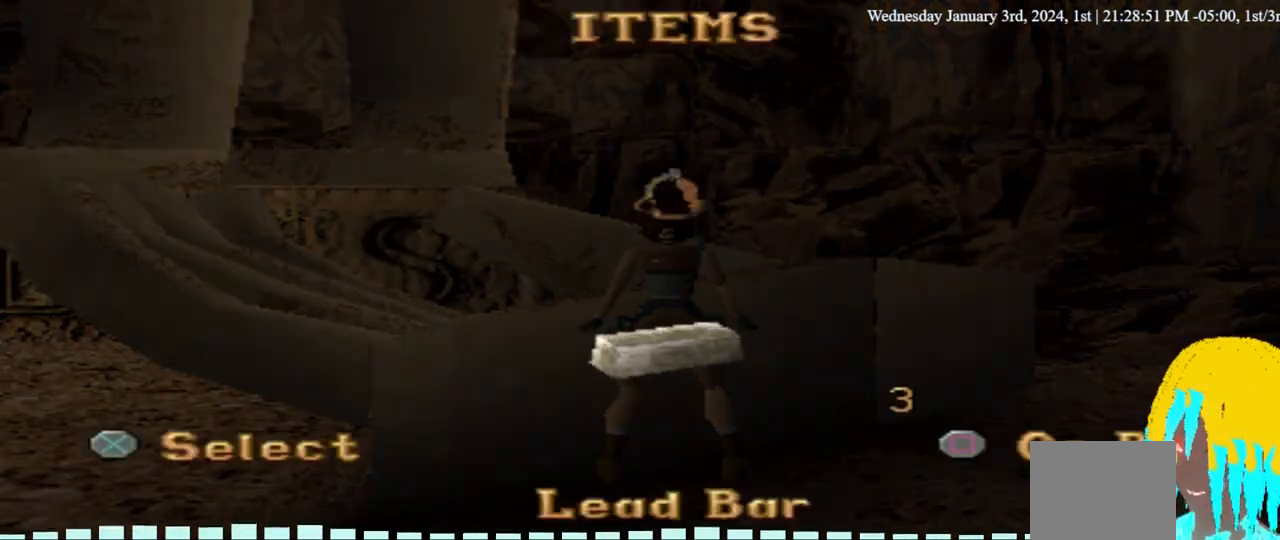
{"dt_ms": 500, "buttons": [], "left_stick": "center", "right_stick": "center", "events": [[67, "CROSS", "up"]]}
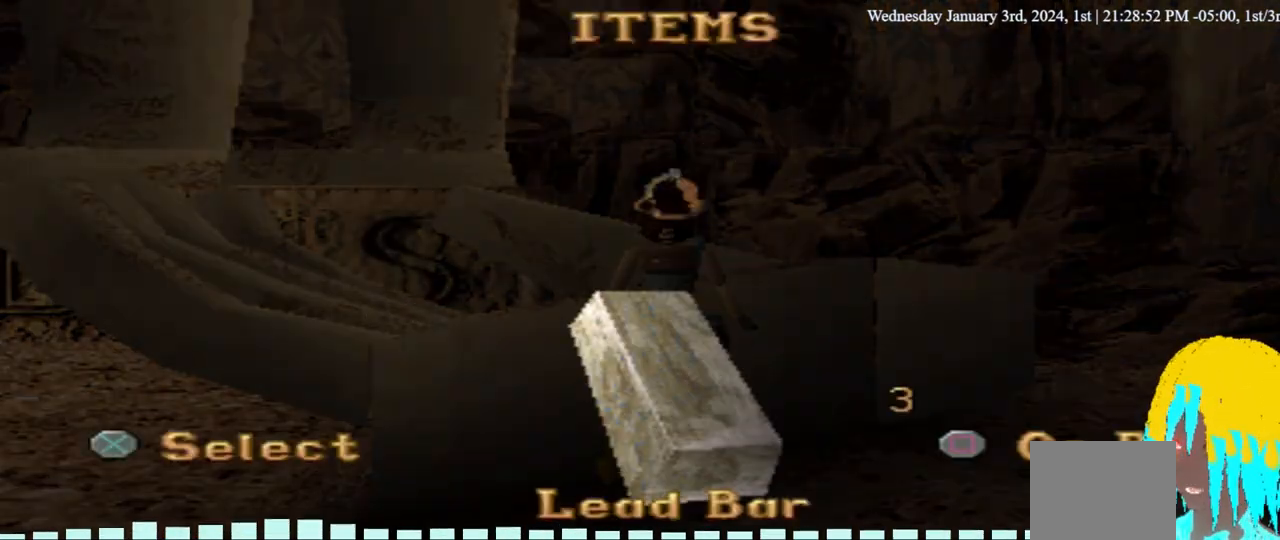
{"dt_ms": 500, "buttons": [], "left_stick": "center", "right_stick": "center", "events": []}
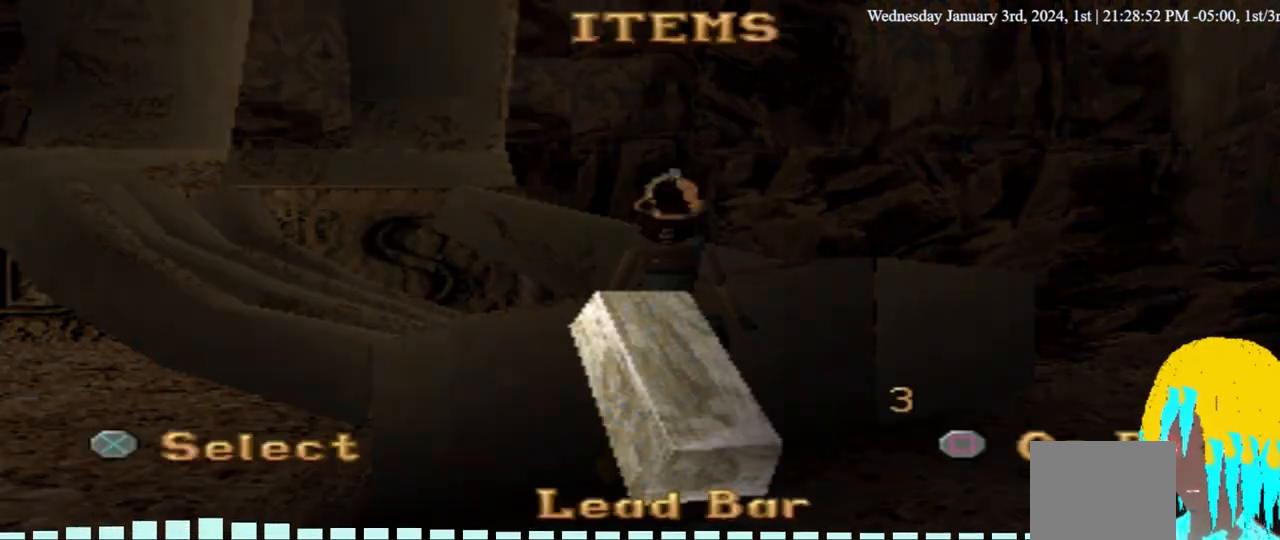
{"dt_ms": 500, "buttons": [], "left_stick": "center", "right_stick": "center", "events": [[33, "CROSS", "down"], [167, "CROSS", "up"]]}